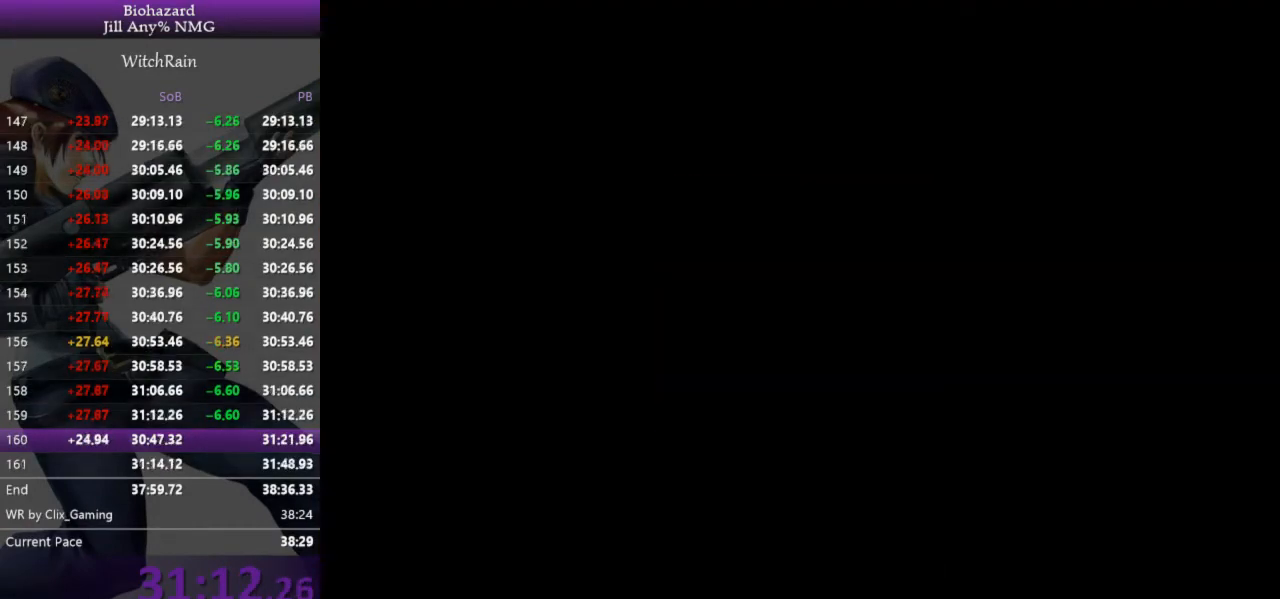
Gameplay with keyboard; each line is a JSON object with the keys held at the frame after it. "events" lists presses ("down") and releases ("up") of "a", "d", "i", "j", "k", "l", "s" and "w" between this image and that frame as [ms after this image, input, new state], when the widget could be followed in between. No other keys are recorded. Mouse input is not recorded.
{"keys": ["l", "w"], "events": []}
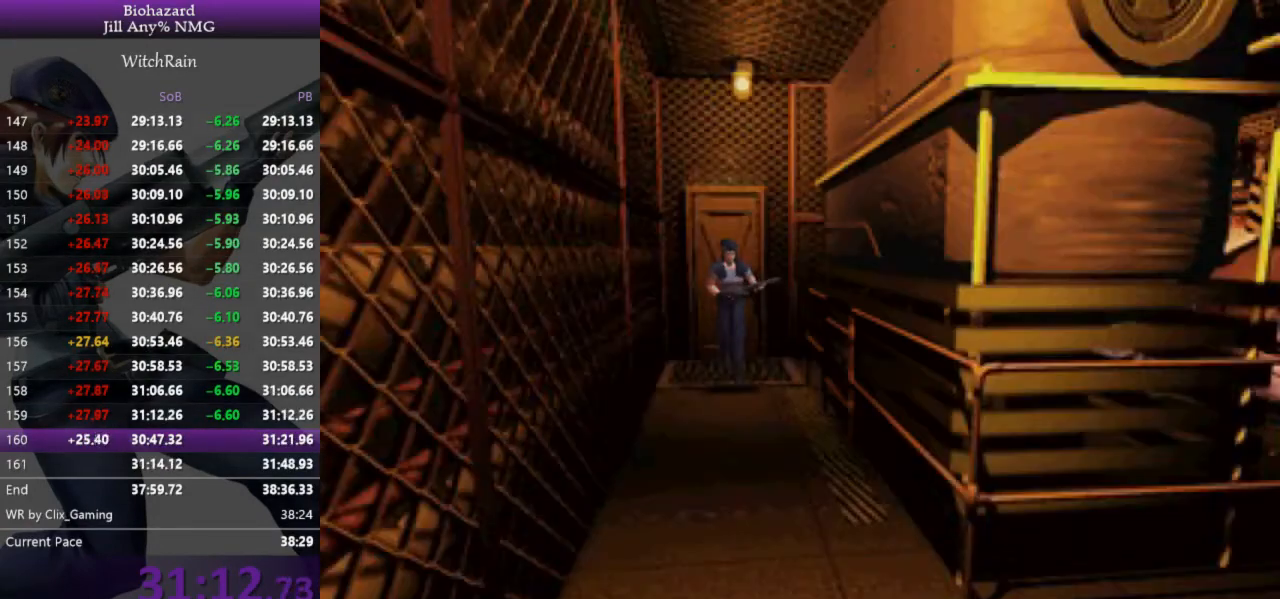
{"keys": ["l", "w"], "events": []}
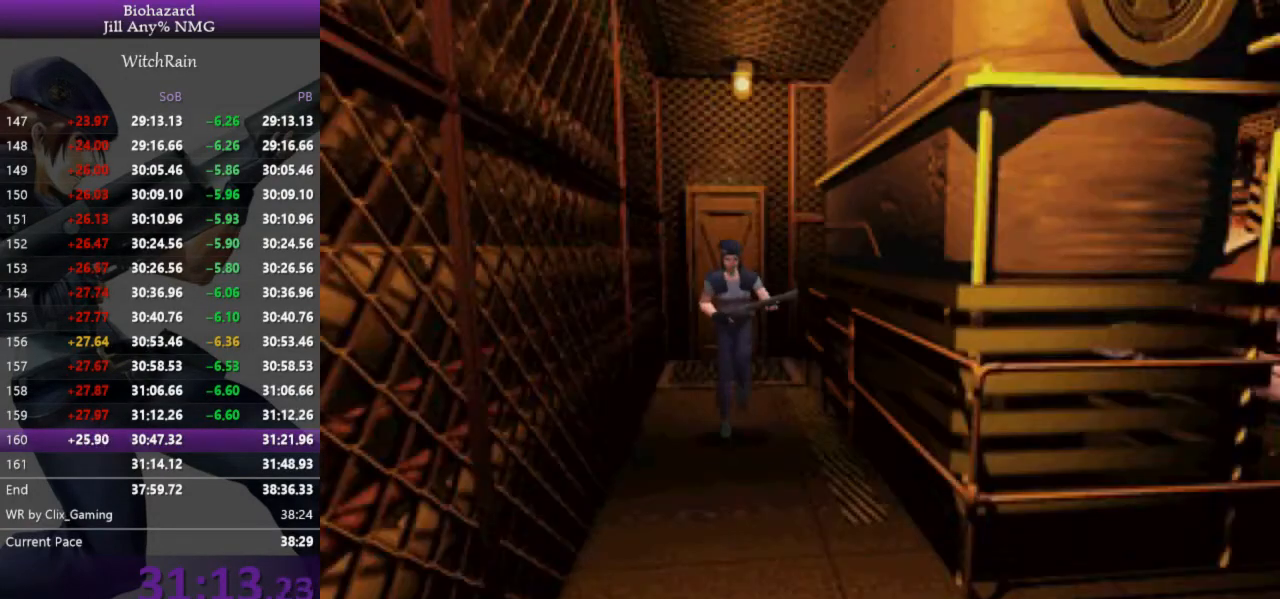
{"keys": ["l", "w"], "events": [[400, "a", "down"], [500, "a", "up"]]}
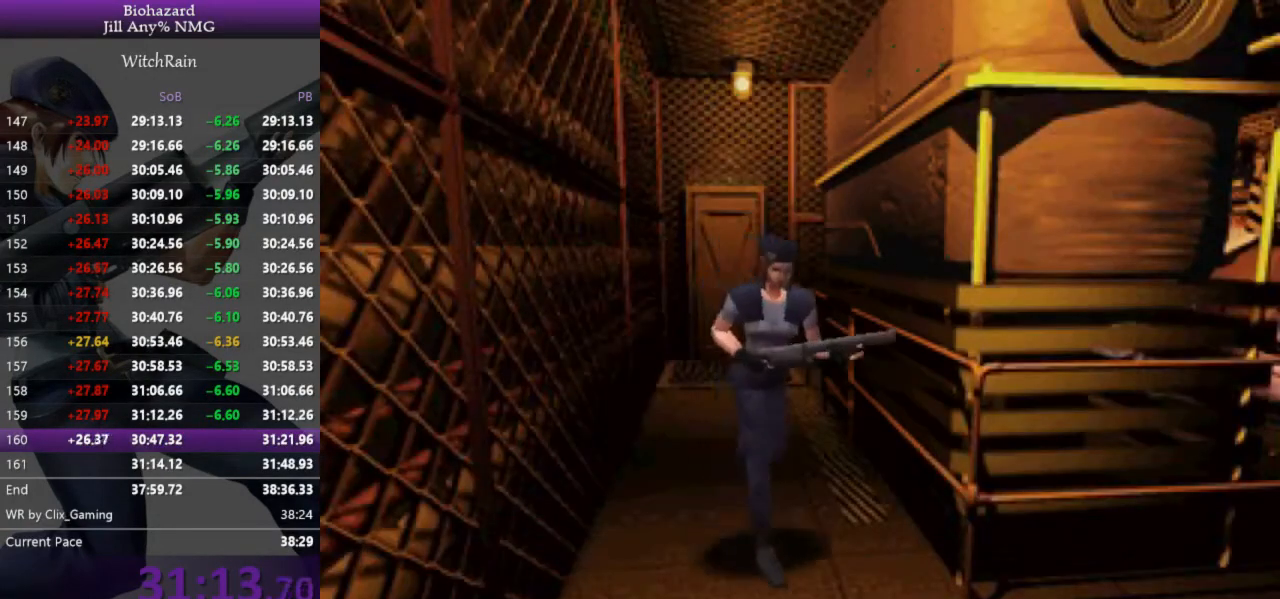
{"keys": ["a", "l", "w"], "events": [[167, "a", "down"]]}
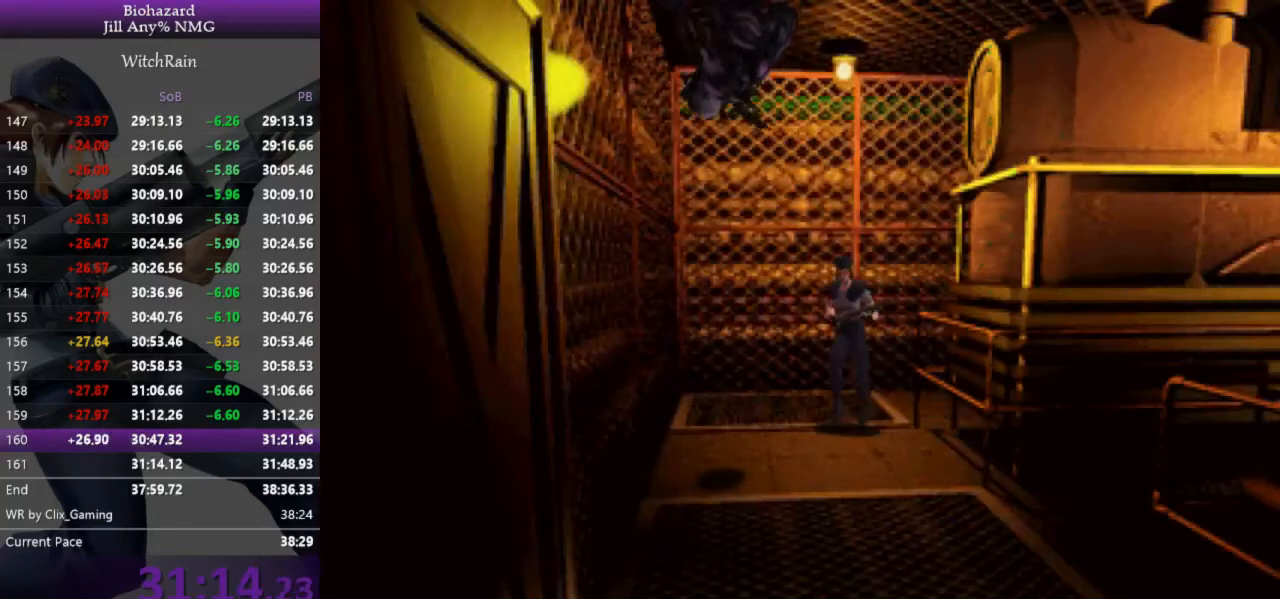
{"keys": ["l", "w"], "events": [[100, "a", "up"], [300, "d", "down"], [400, "d", "up"]]}
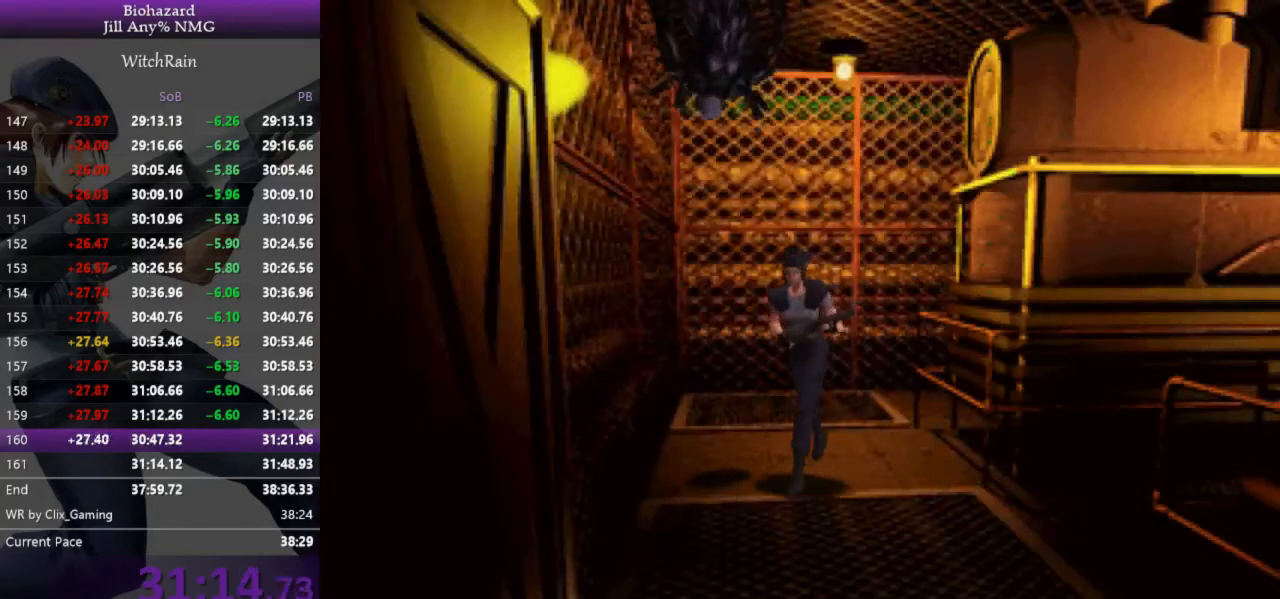
{"keys": ["l", "w"], "events": [[133, "j", "down"], [200, "j", "up"], [267, "j", "down"], [300, "j", "up"], [333, "j", "down"], [400, "j", "up"], [433, "j", "down"], [500, "j", "up"]]}
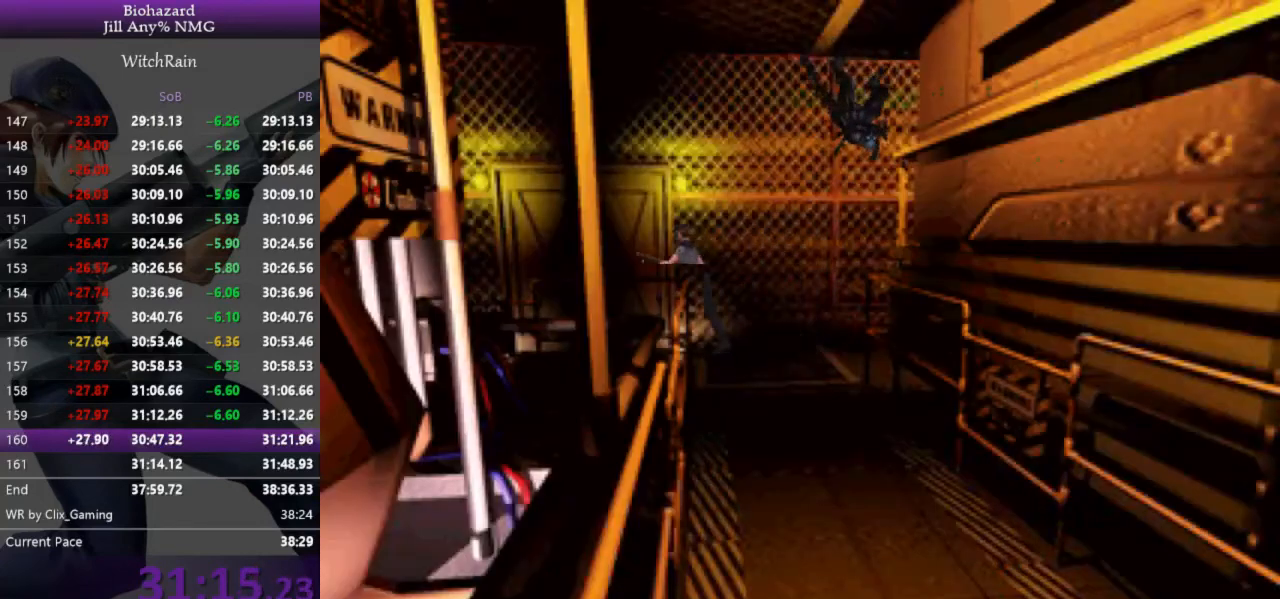
{"keys": ["j", "l", "w"], "events": [[33, "j", "down"], [67, "d", "down"], [167, "j", "up"], [200, "d", "up"], [200, "j", "down"], [333, "j", "up"], [367, "j", "down"], [433, "j", "up"], [467, "j", "down"]]}
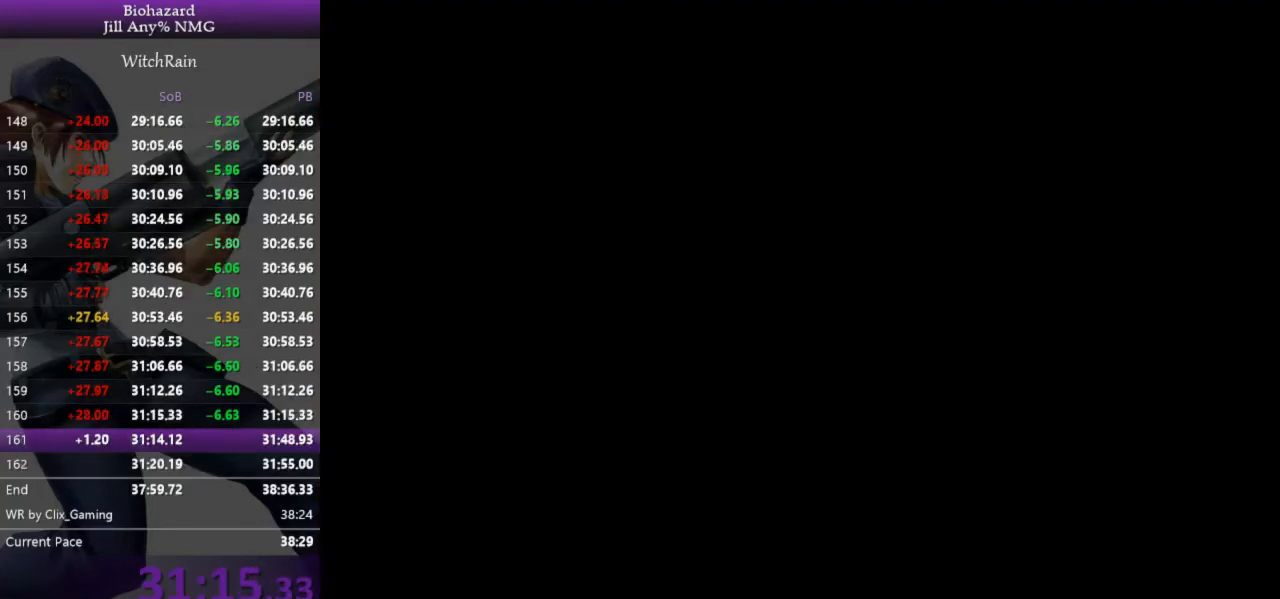
{"keys": ["l", "w"], "events": [[33, "j", "up"]]}
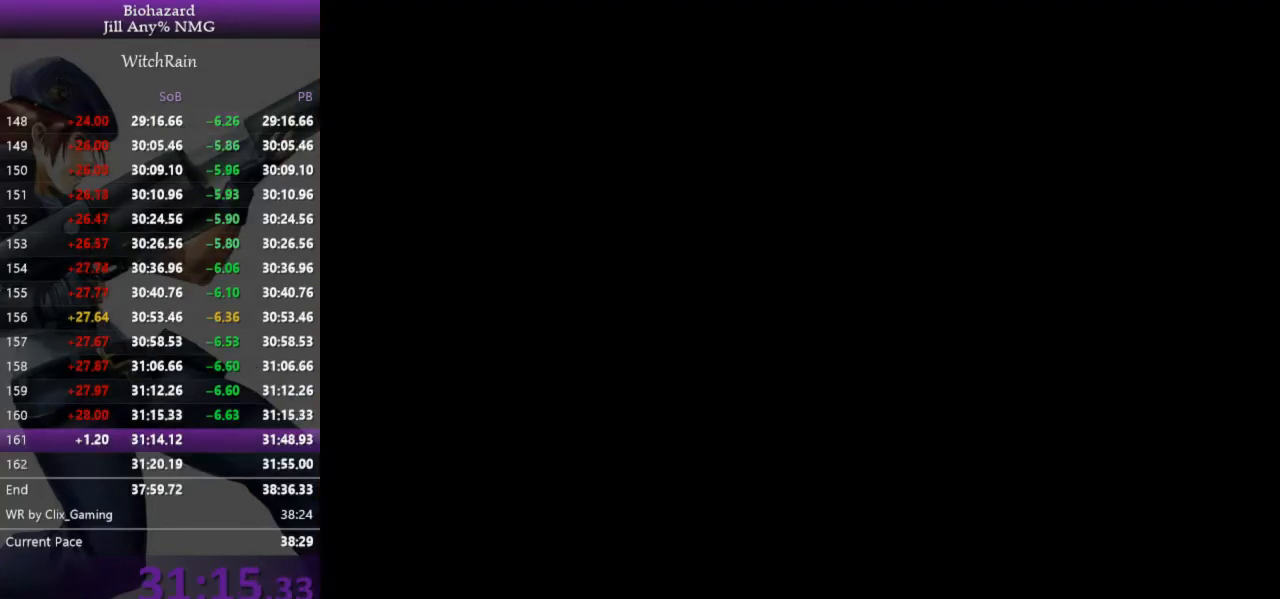
{"keys": ["l", "w"], "events": []}
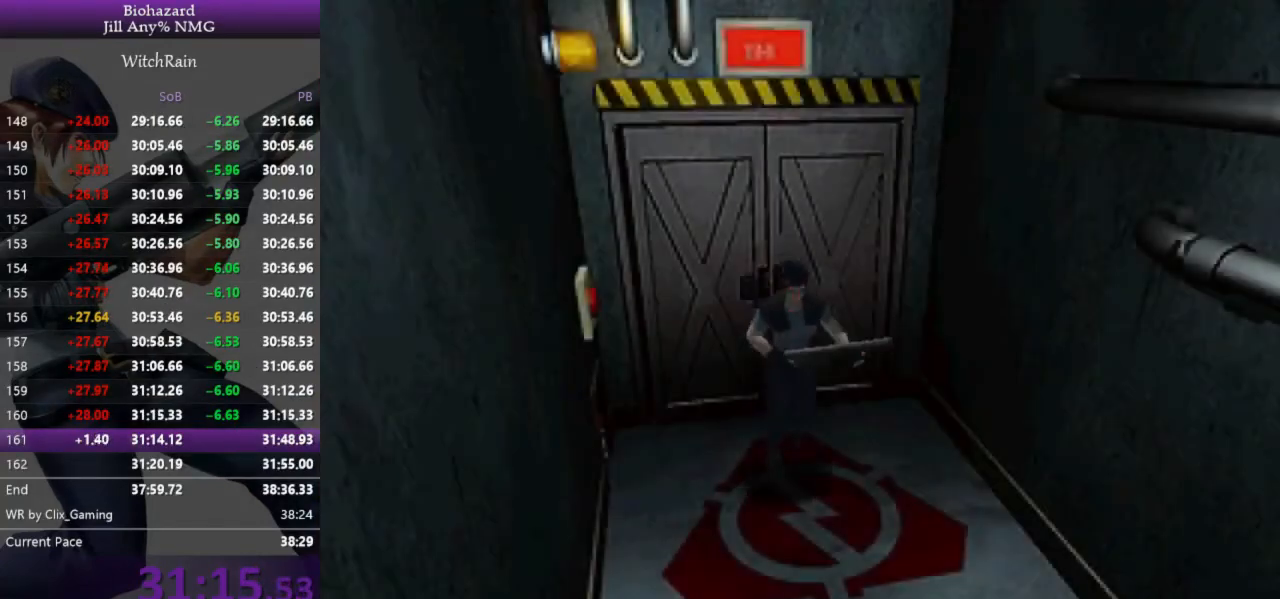
{"keys": ["l", "w"], "events": []}
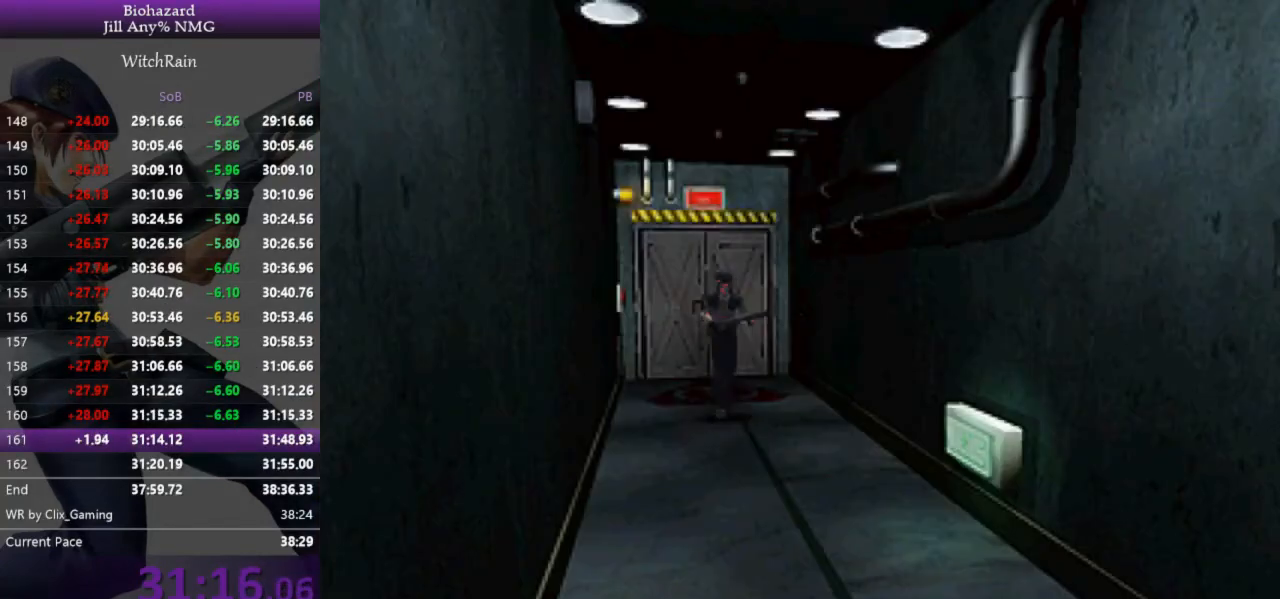
{"keys": ["l", "w"], "events": []}
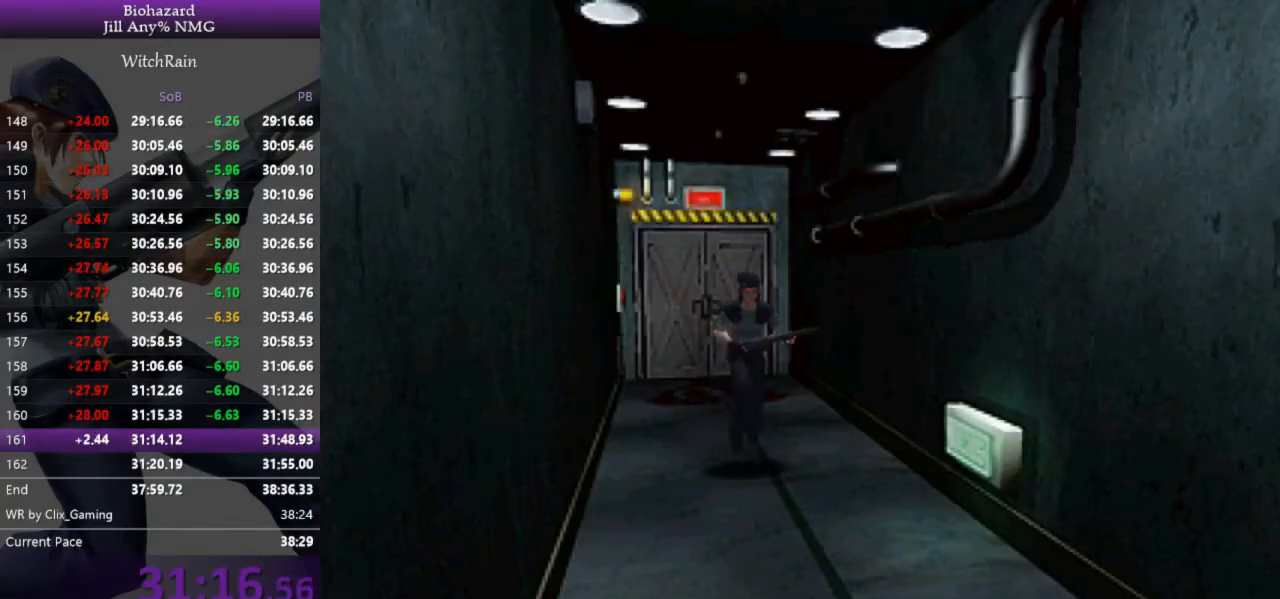
{"keys": ["l", "w"], "events": []}
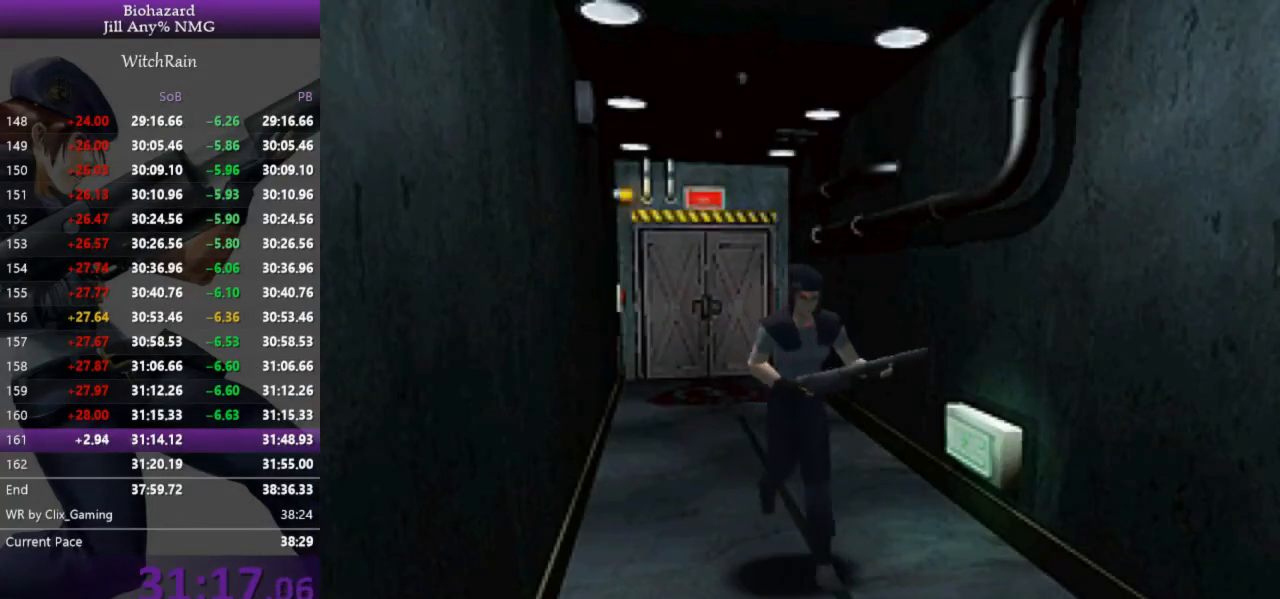
{"keys": ["l", "w"], "events": []}
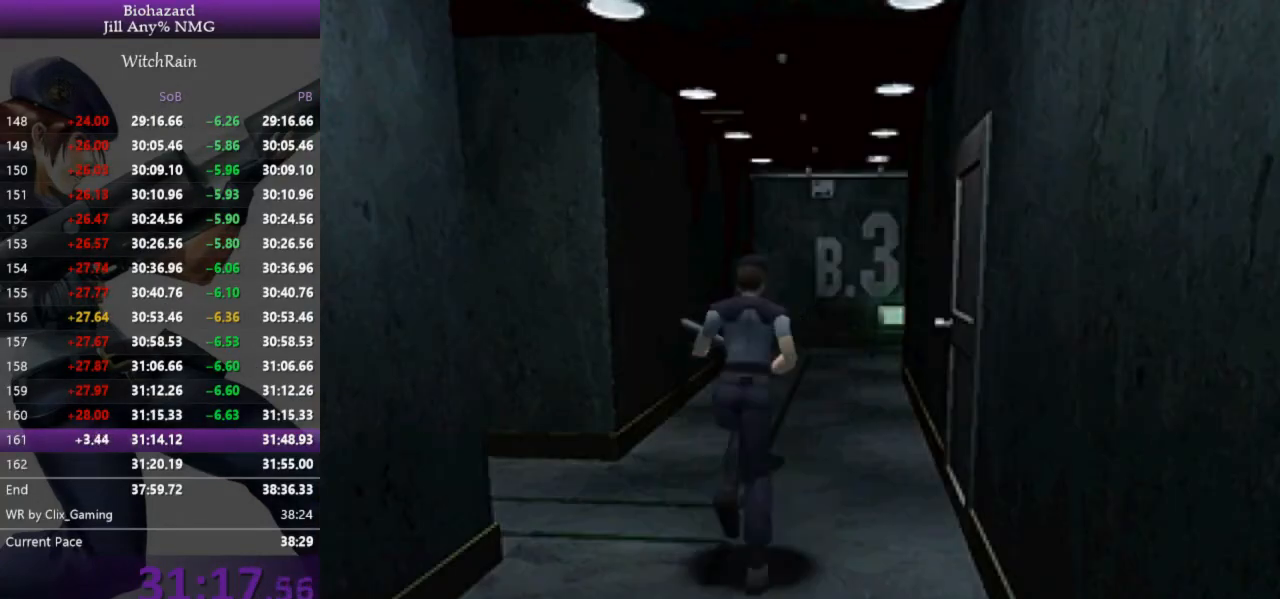
{"keys": ["l", "w"], "events": []}
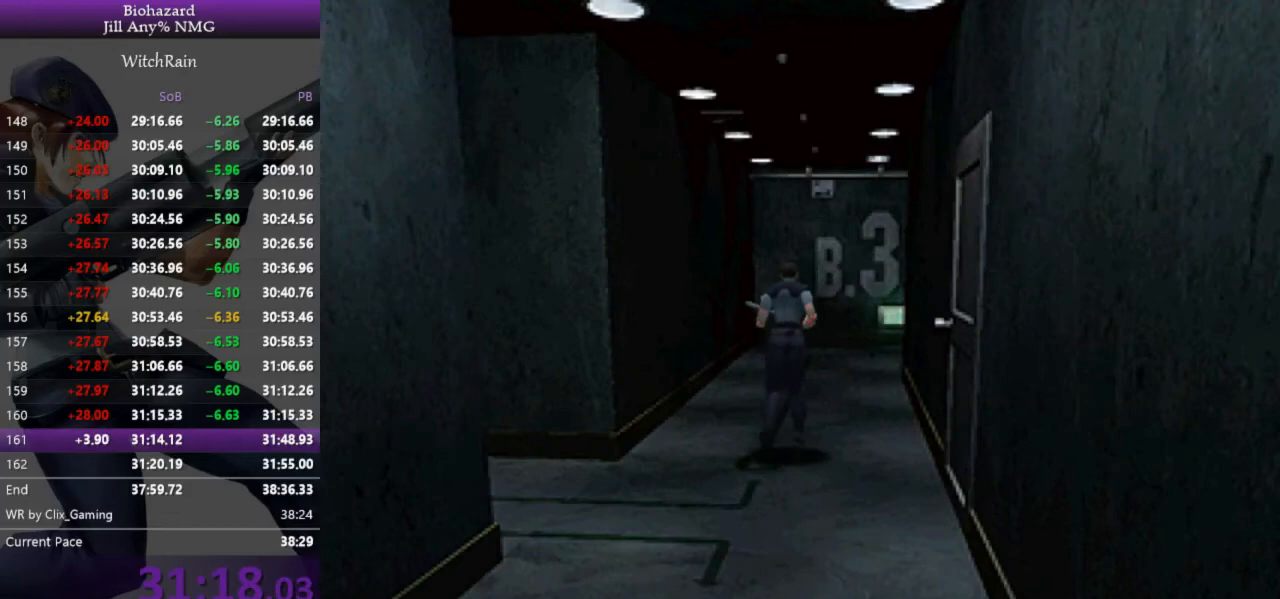
{"keys": ["l", "w"], "events": []}
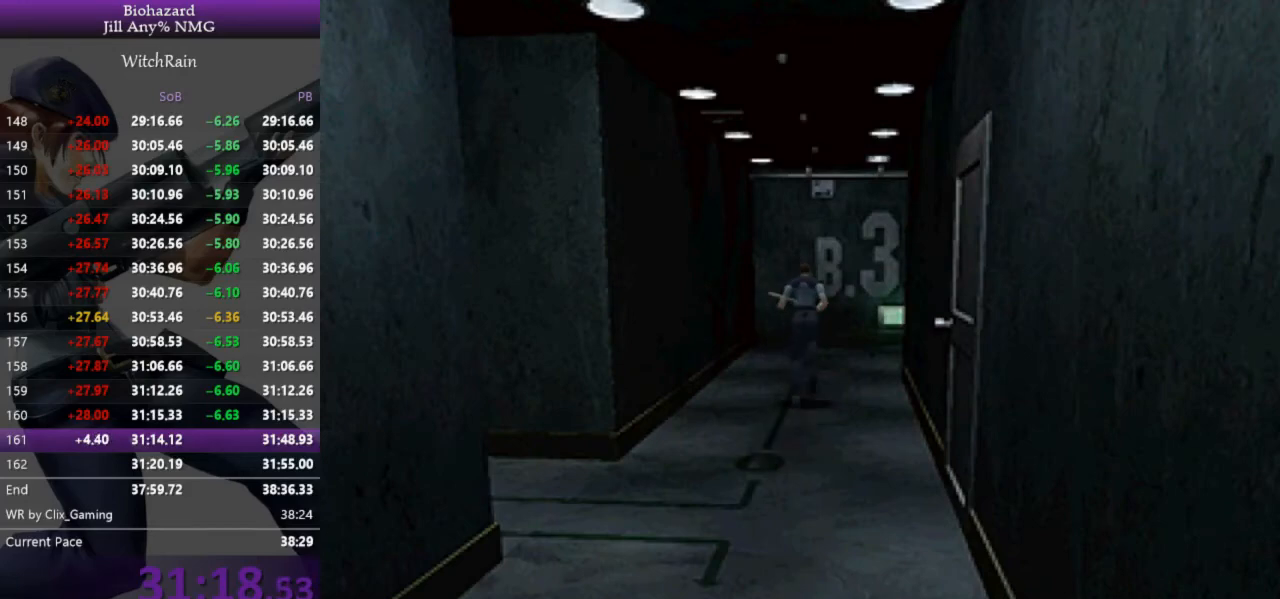
{"keys": ["d", "l", "w"], "events": [[267, "d", "down"]]}
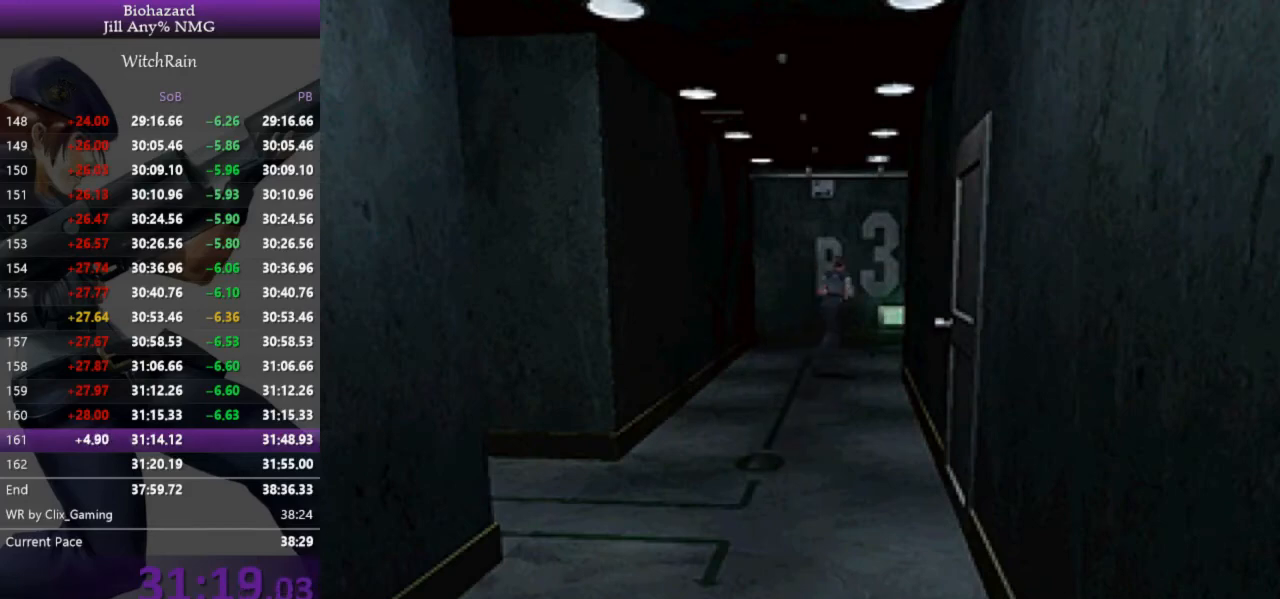
{"keys": ["d", "l", "w"], "events": []}
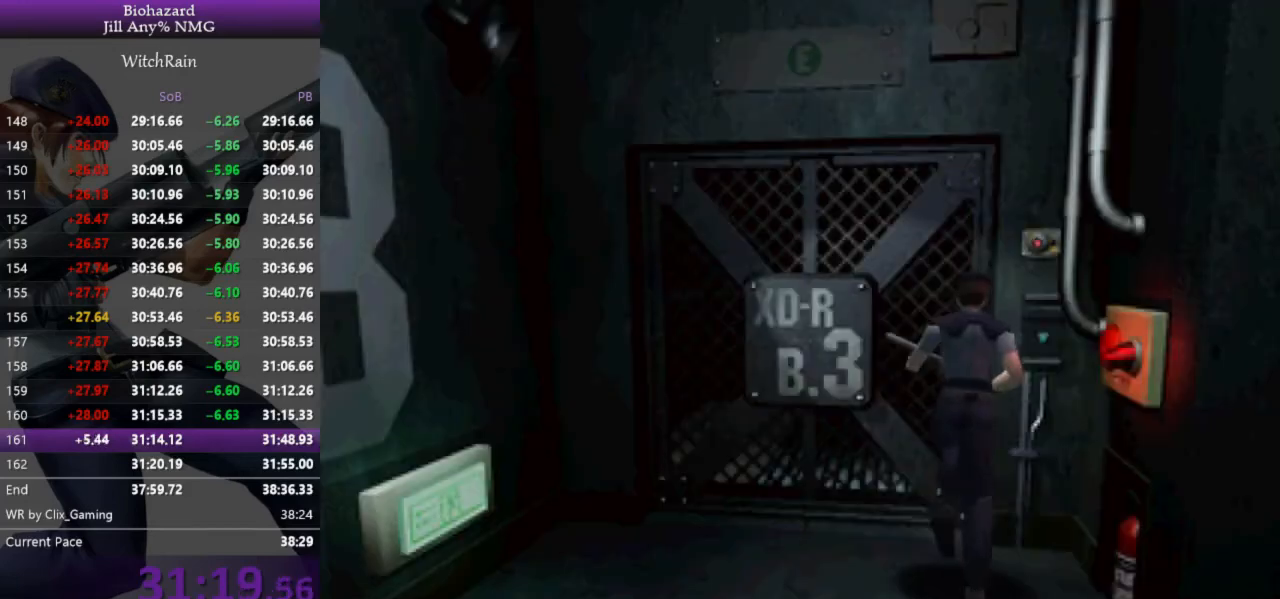
{"keys": ["j"], "events": [[167, "j", "down"], [233, "j", "up"], [267, "j", "down"], [333, "d", "up"], [333, "j", "up"], [367, "j", "down"], [367, "w", "up"], [400, "l", "up"]]}
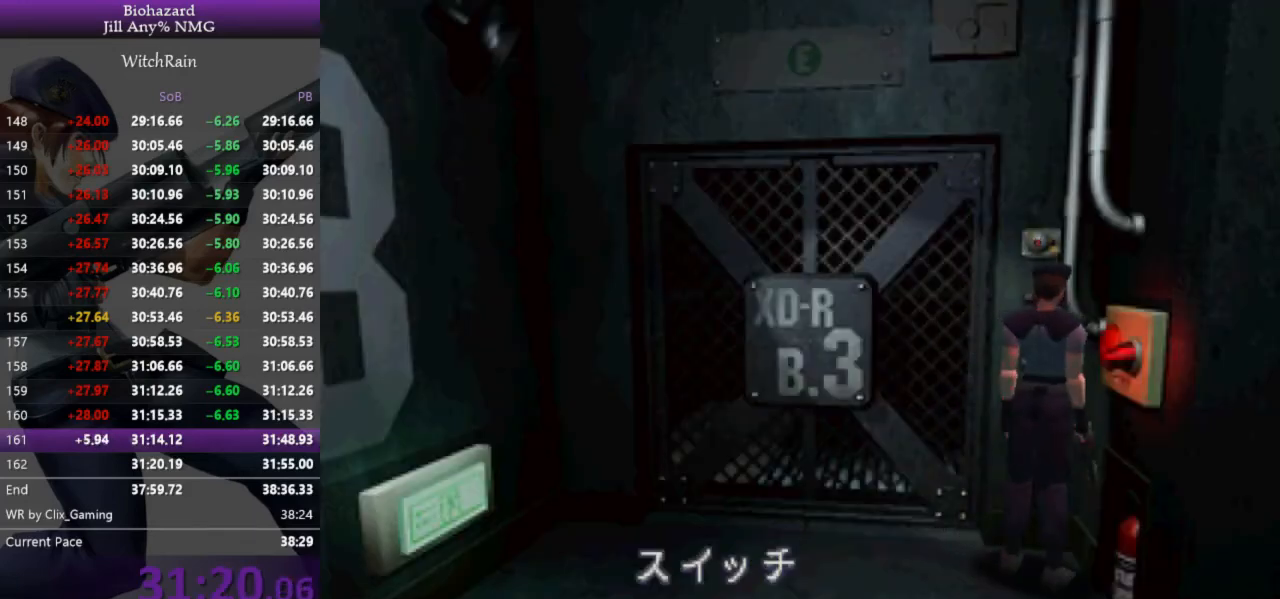
{"keys": ["j"], "events": [[333, "j", "up"], [367, "j", "down"], [433, "j", "up"], [467, "j", "down"]]}
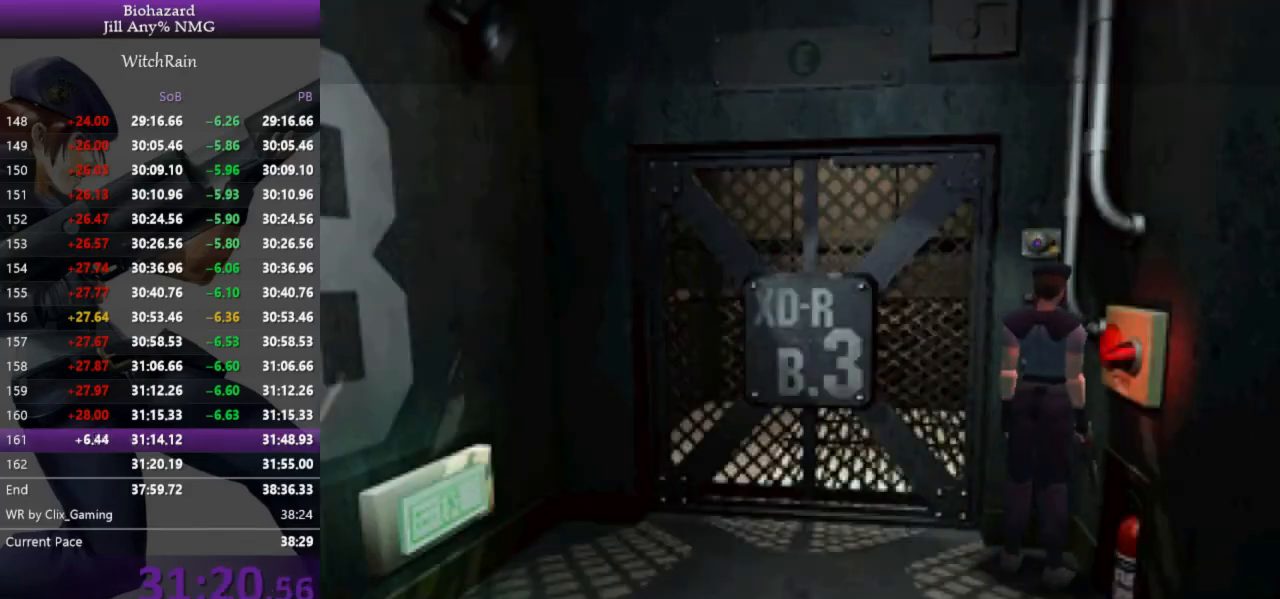
{"keys": [], "events": [[400, "j", "up"]]}
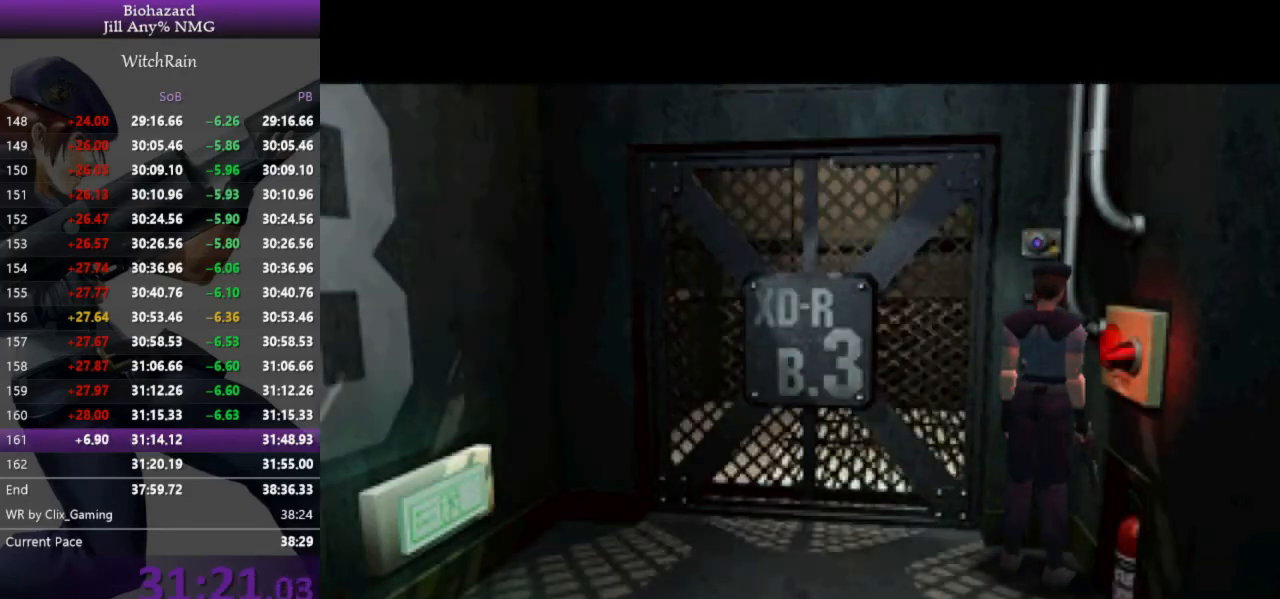
{"keys": [], "events": [[167, "a", "down"], [233, "l", "down"], [367, "l", "up"], [433, "a", "up"]]}